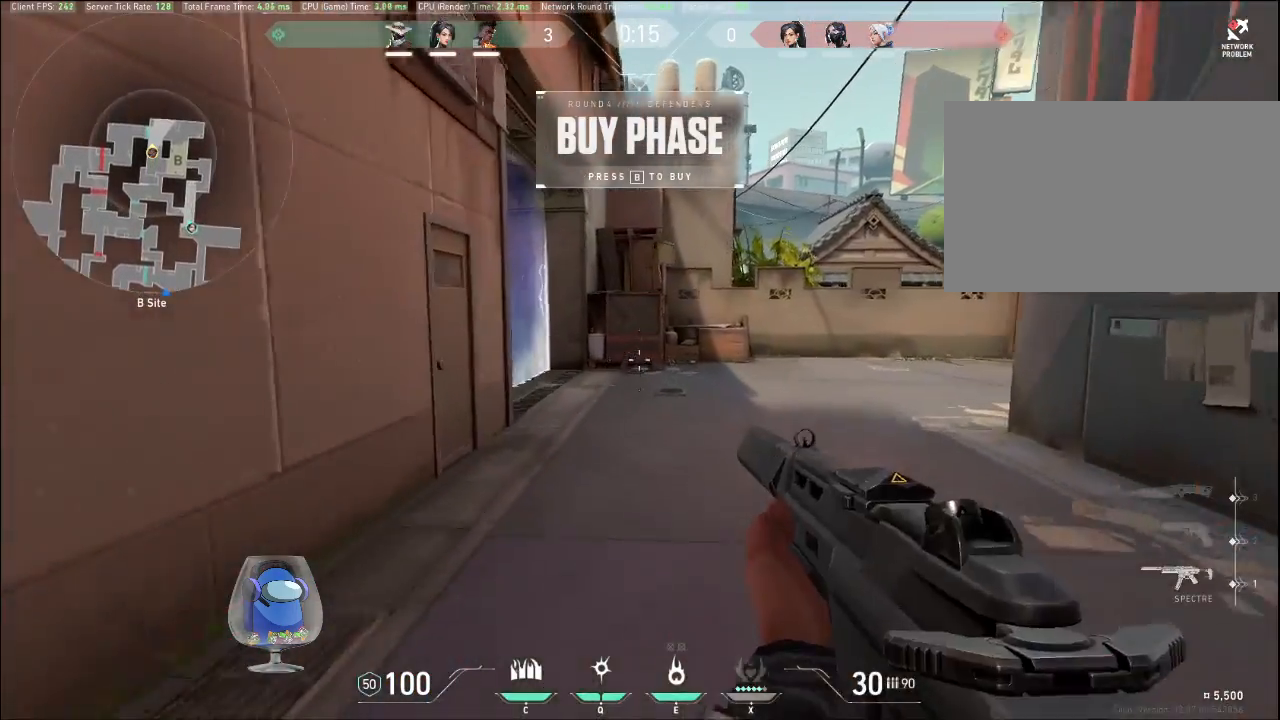
Gameplay with keyboard and mouse; each line is a JSON object with the keys and mouse buttons held at the frame after it. "events" lists presses ("down") and releases ("up") of "a", "c", "ctrl", "d", "e", "f", "q", "r", "s", "shift", "space", "tab", "v", "w", "x", "z", "mouse_left", "mouse_wheel", "mouse_right", "mouse_mb4" and "mouse_mb5" between this image and that frame as [ms after this image, input, new state], when the widget could be followed in between. "mouse_left", "mouse_wheel", "mouse_right", "mouse_mb4", "mouse_mb5" = the "left", "wheel", "right", "mb4", "mb5" buttons of the "mouse" list. No other keys are recorded. "wheel" means that the mouse wheel is clicked or scrolled. Mouse movement is not recorded.
{"keys": ["w"], "mouse": [], "events": []}
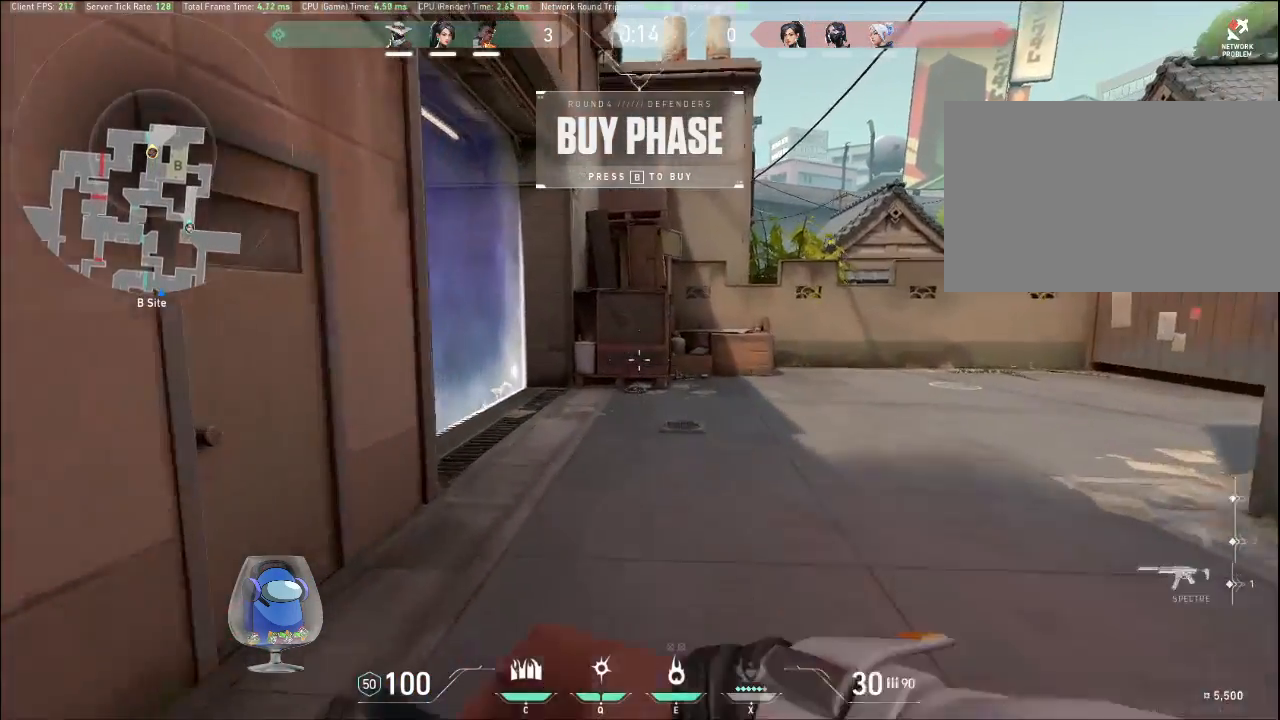
{"keys": ["w"], "mouse": [], "events": []}
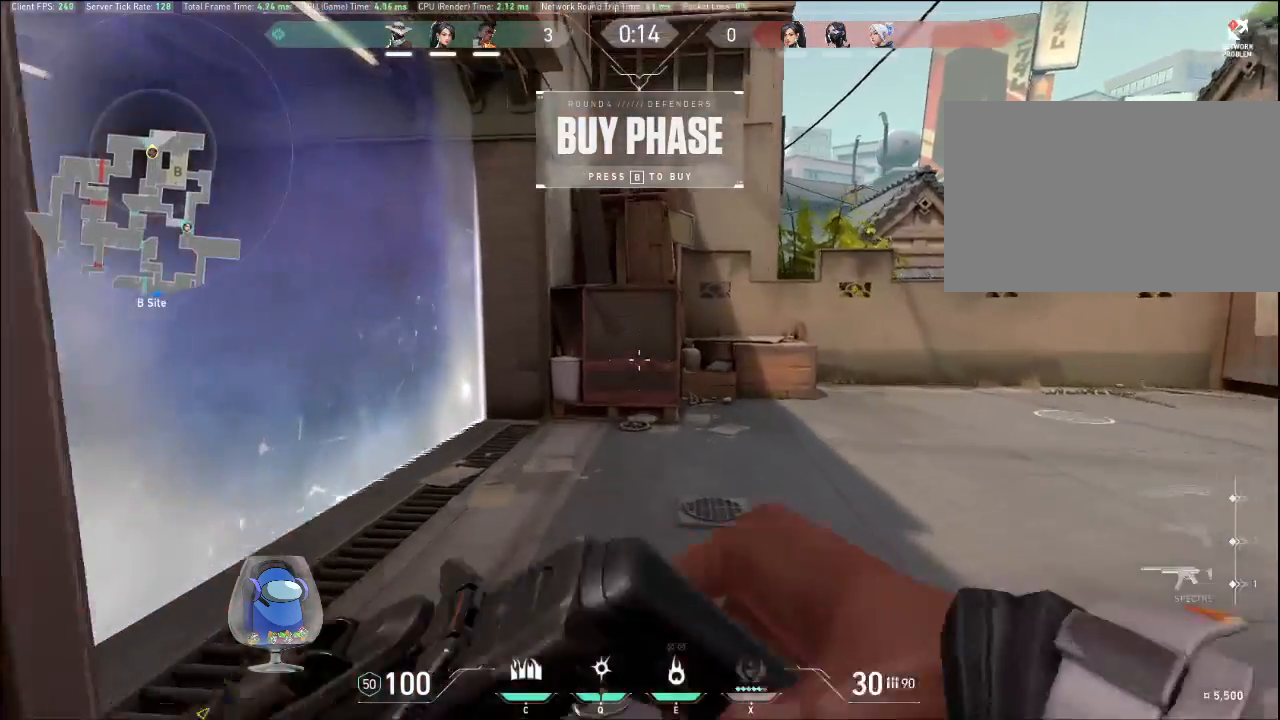
{"keys": [], "mouse": [], "events": [[400, "w", "up"]]}
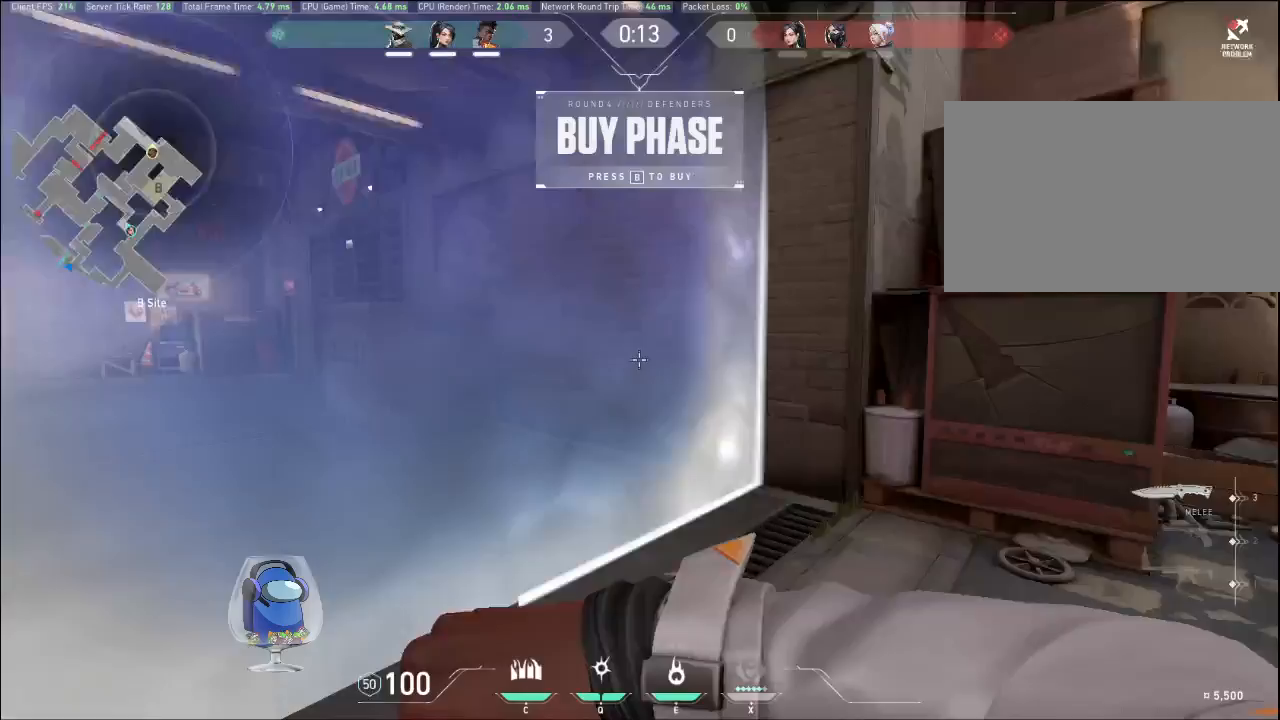
{"keys": [], "mouse": [], "events": []}
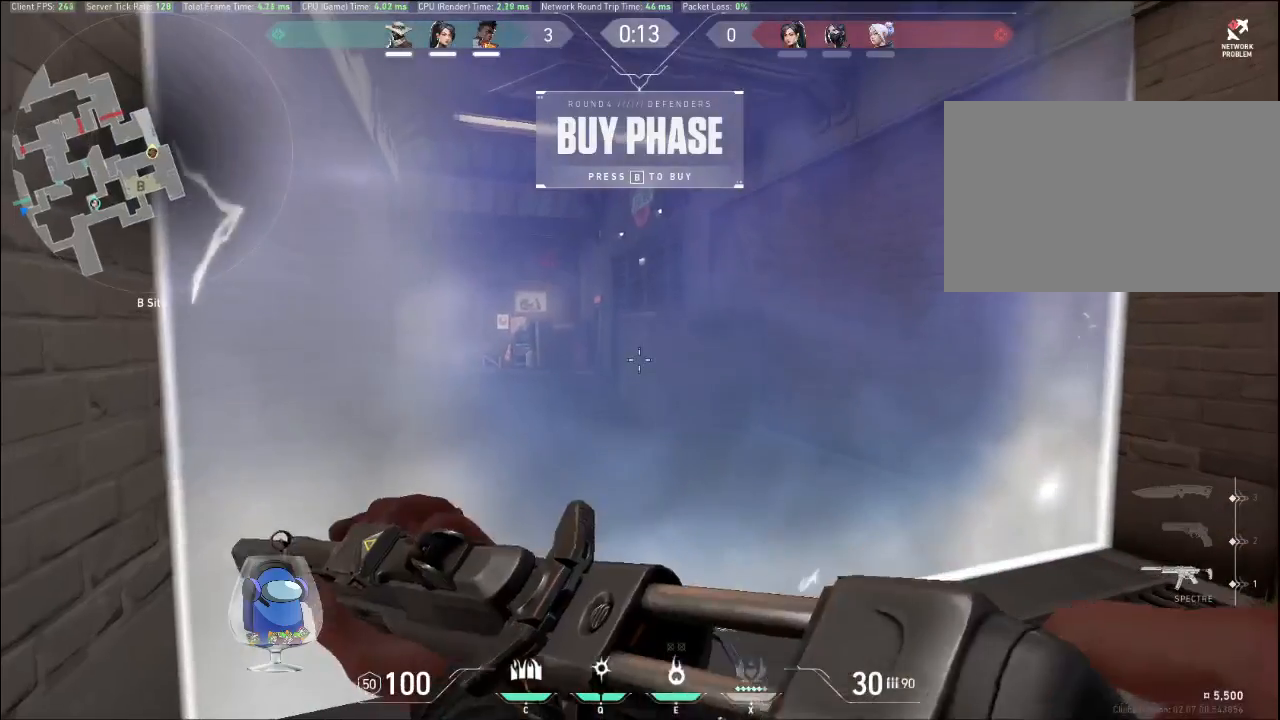
{"keys": ["d"], "mouse": [], "events": [[467, "d", "down"]]}
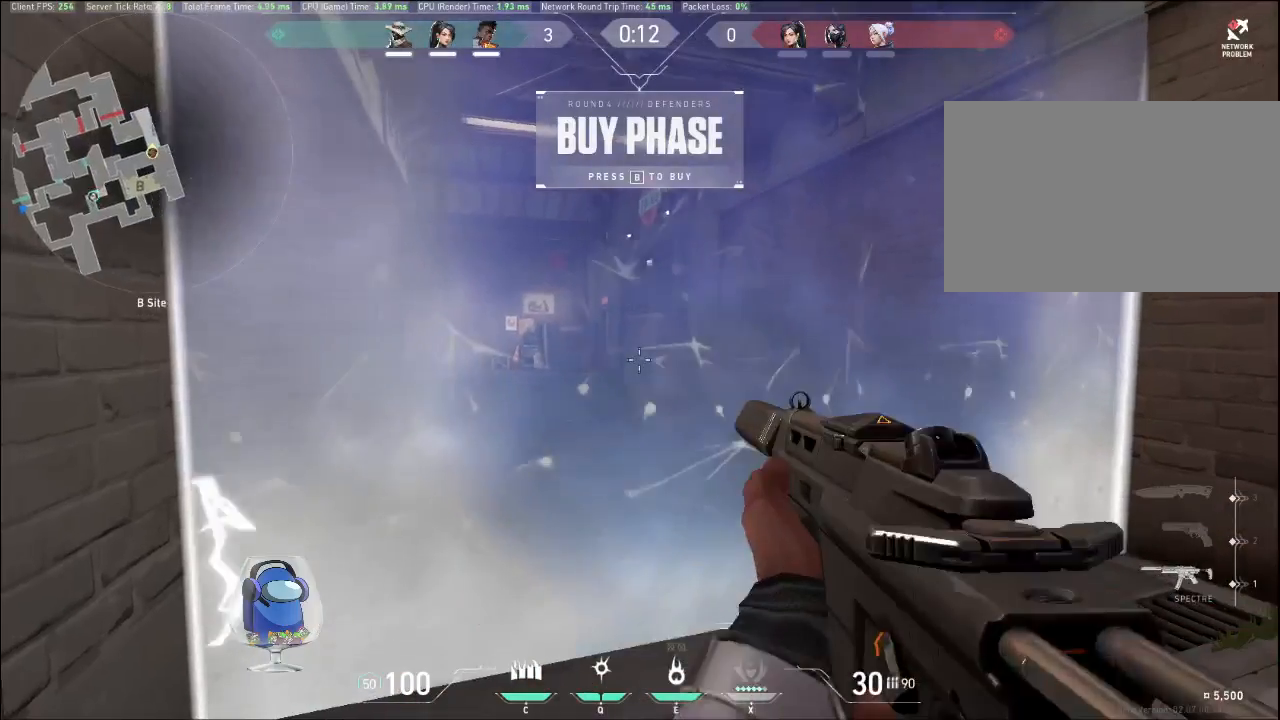
{"keys": ["d"], "mouse": [], "events": []}
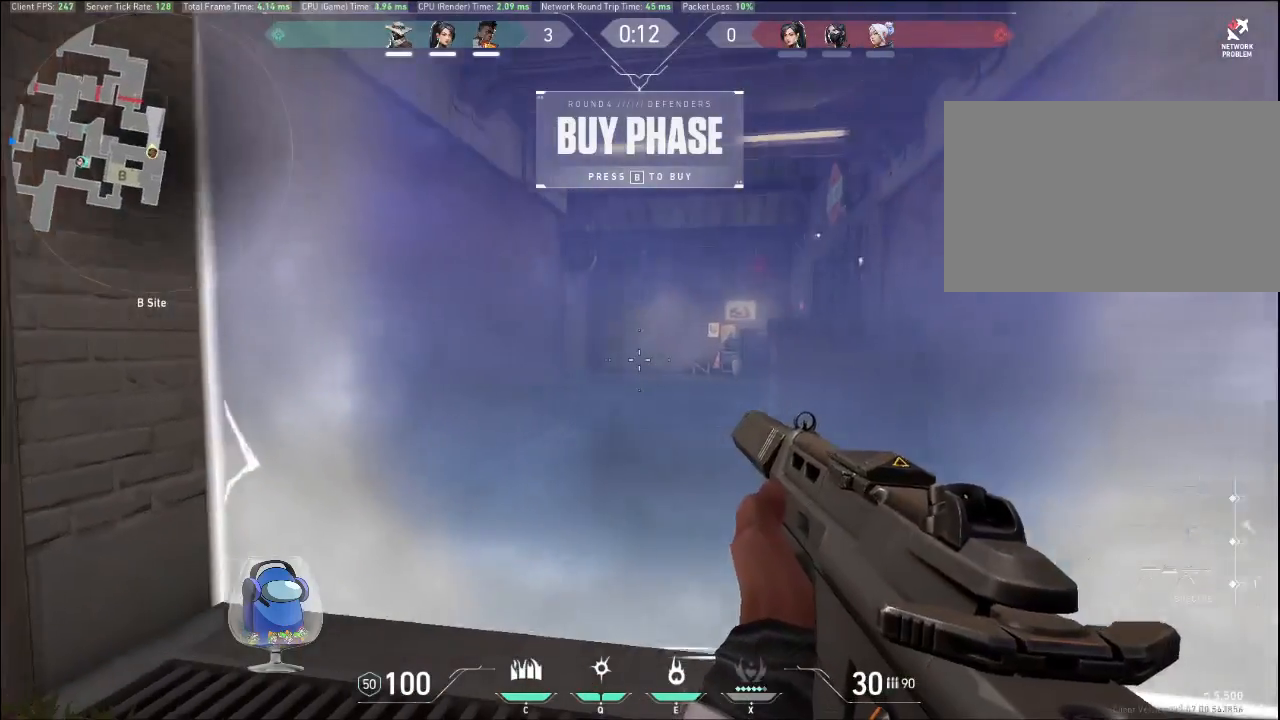
{"keys": [], "mouse": [], "events": [[33, "d", "up"]]}
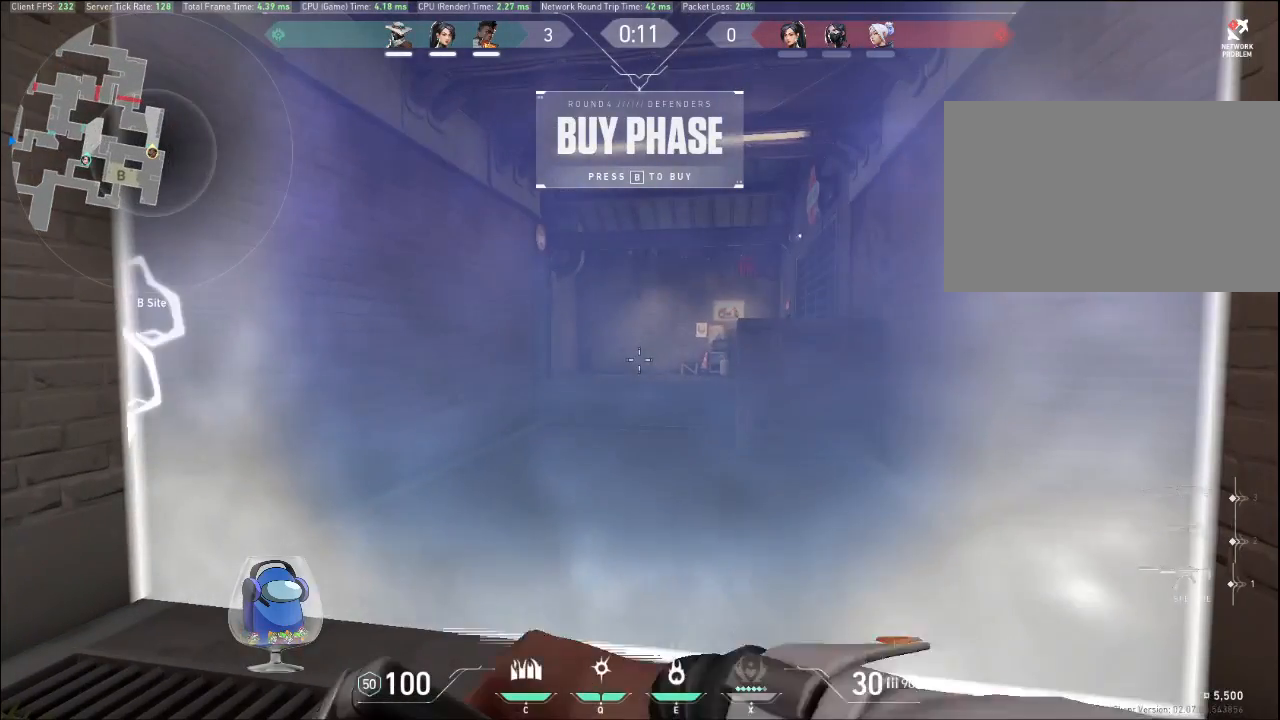
{"keys": ["a"], "mouse": [], "events": [[333, "a", "down"]]}
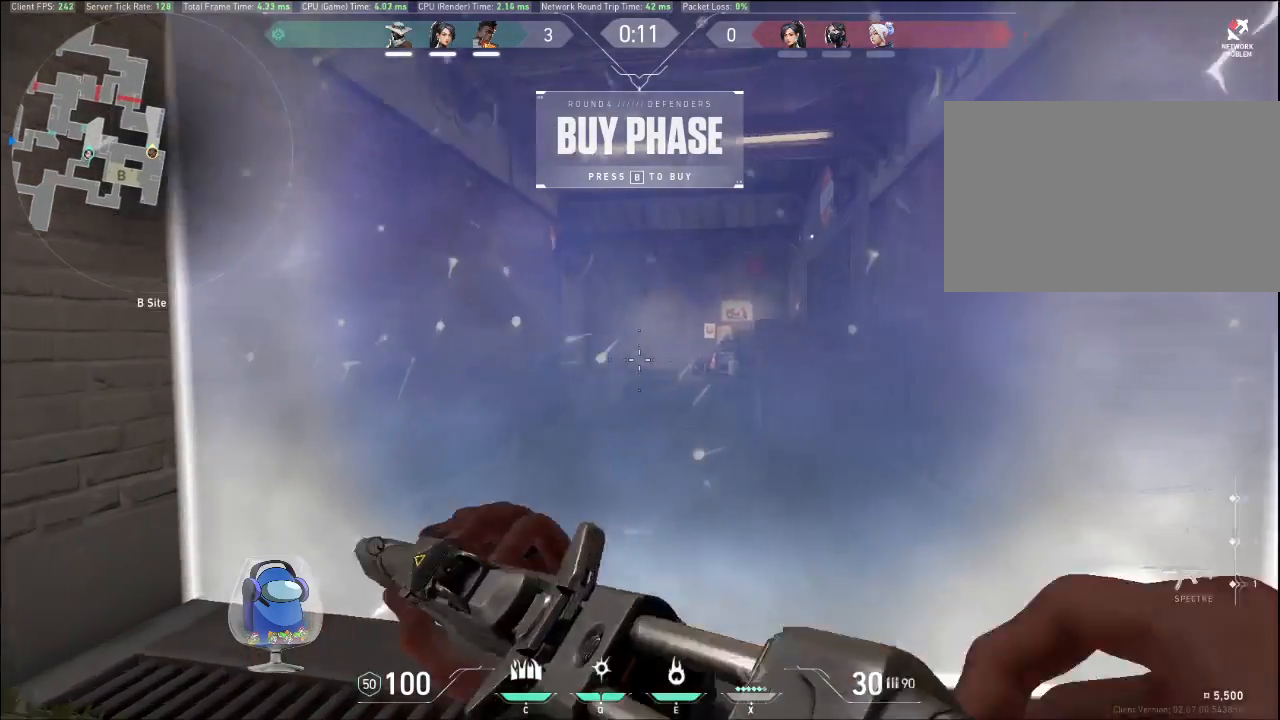
{"keys": [], "mouse": [], "events": [[233, "w", "down"], [267, "a", "up"], [467, "w", "up"]]}
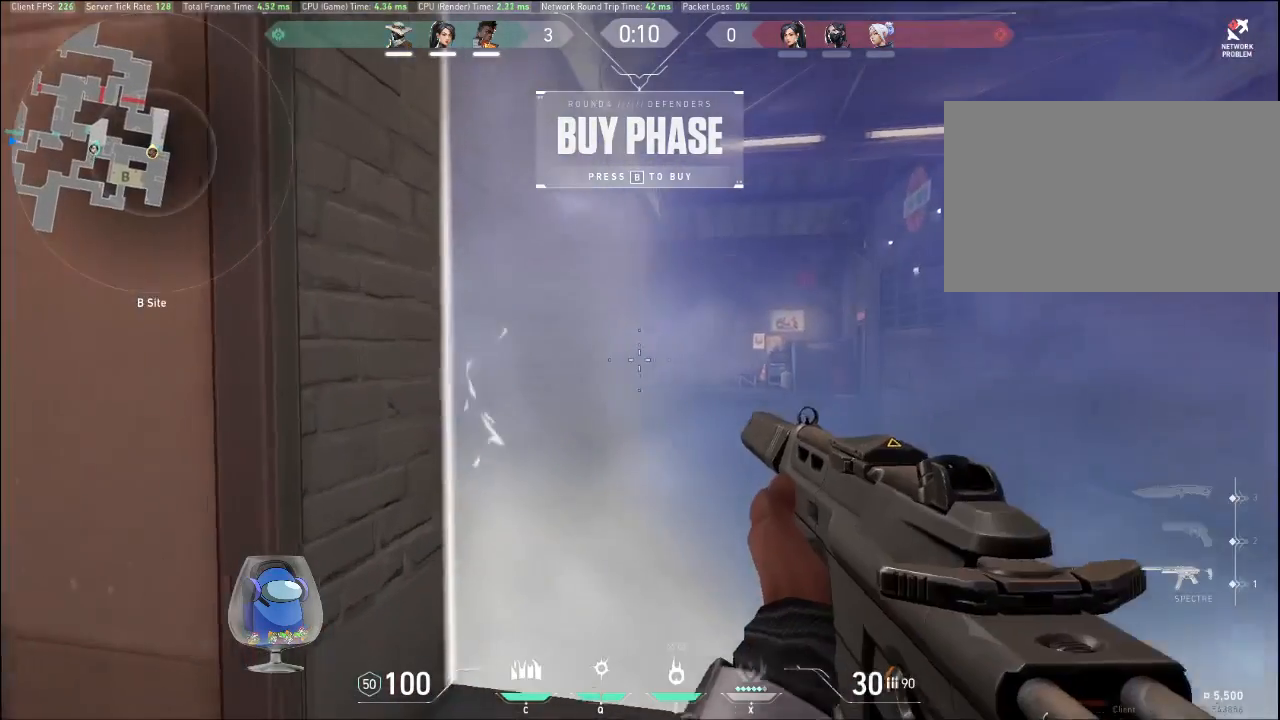
{"keys": [], "mouse": [], "events": [[233, "d", "down"], [367, "d", "up"]]}
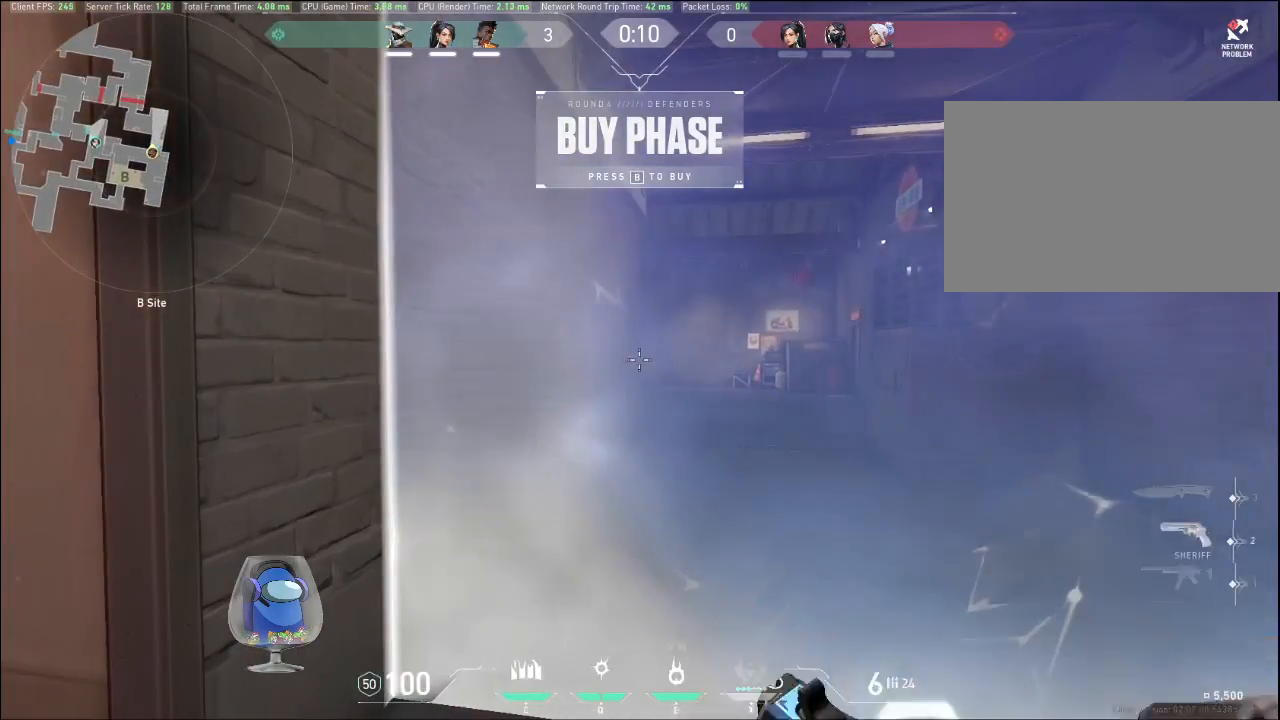
{"keys": [], "mouse": [], "events": []}
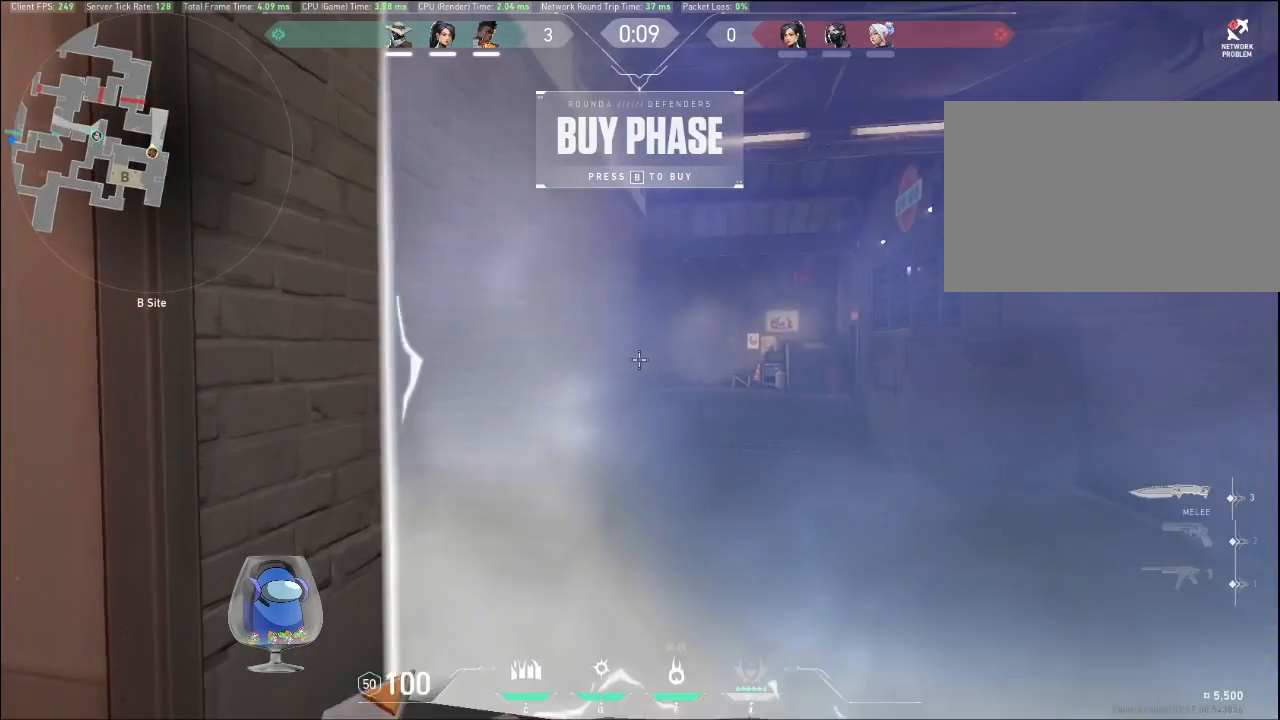
{"keys": [], "mouse": [], "events": []}
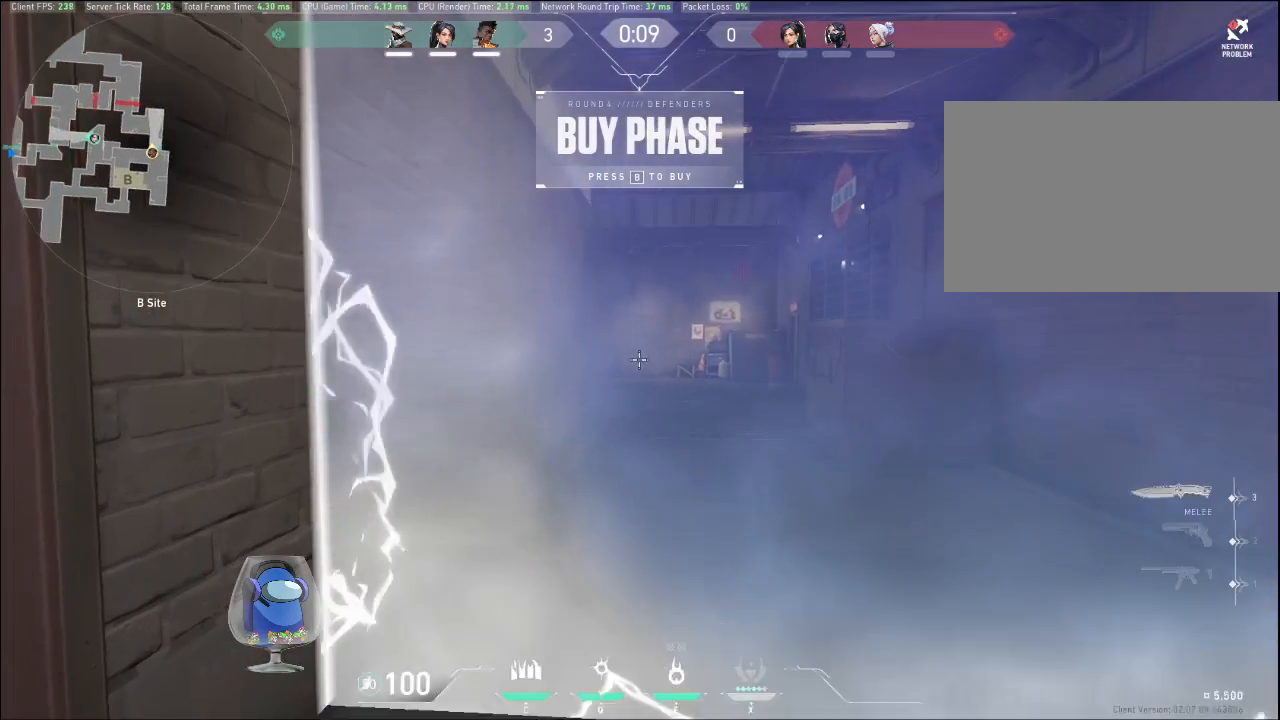
{"keys": [], "mouse": [], "events": []}
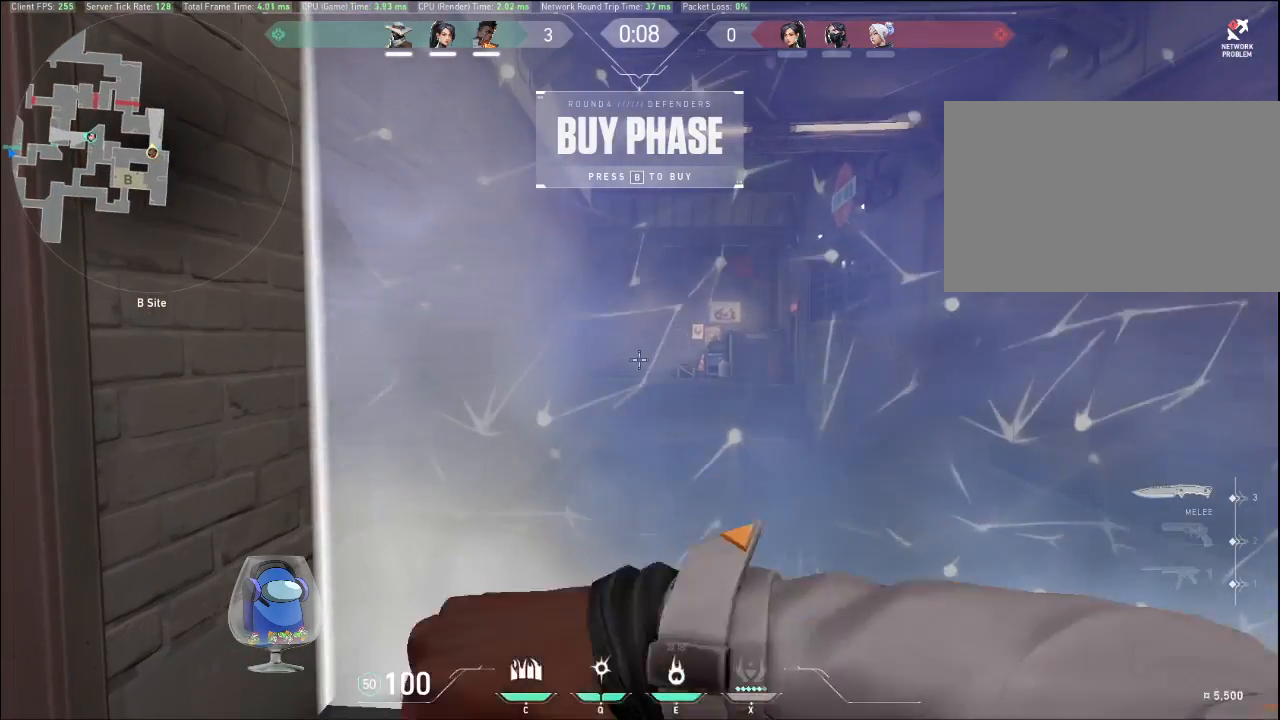
{"keys": [], "mouse": [], "events": []}
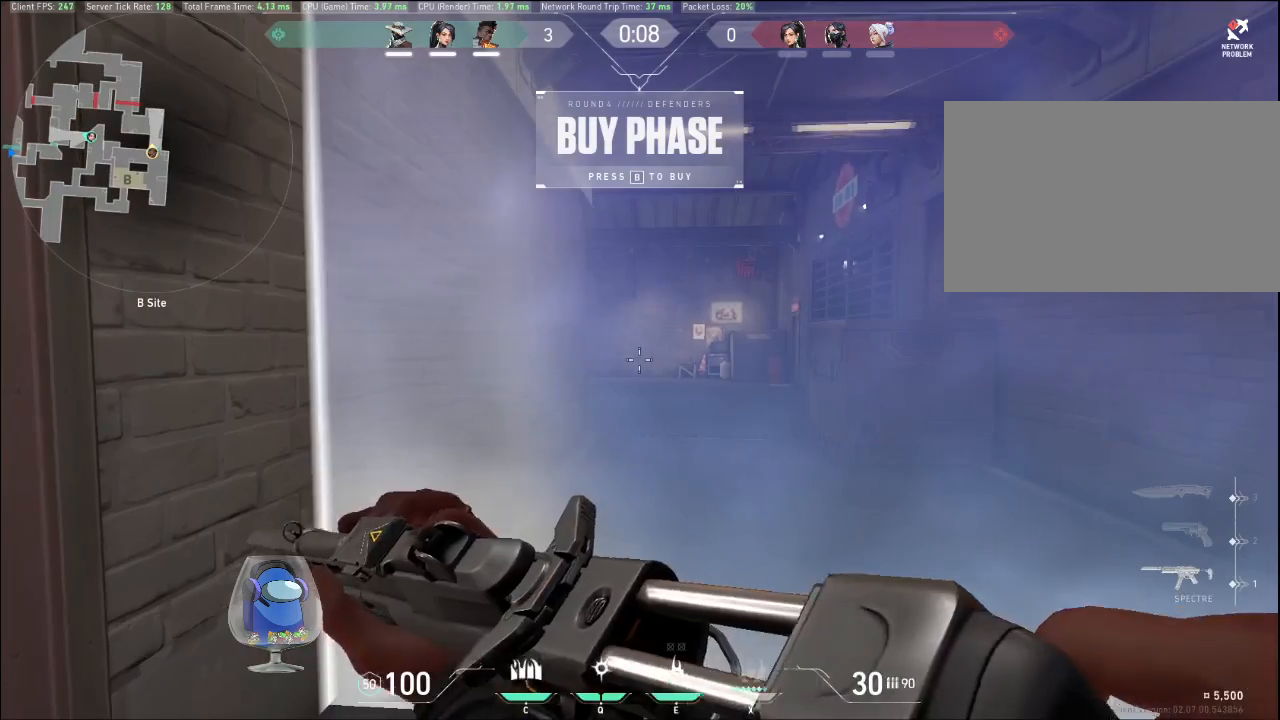
{"keys": ["shift", "w"], "mouse": [], "events": [[200, "w", "down"], [233, "shift", "down"]]}
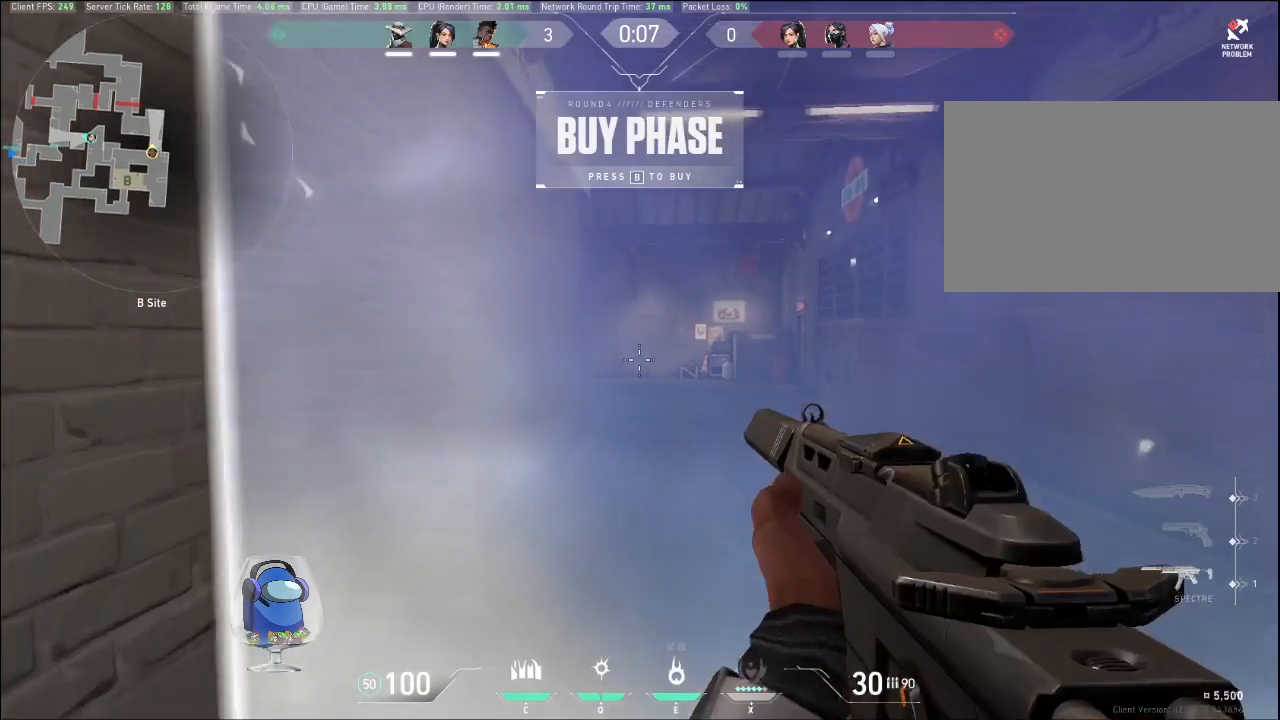
{"keys": ["shift", "w"], "mouse": [], "events": []}
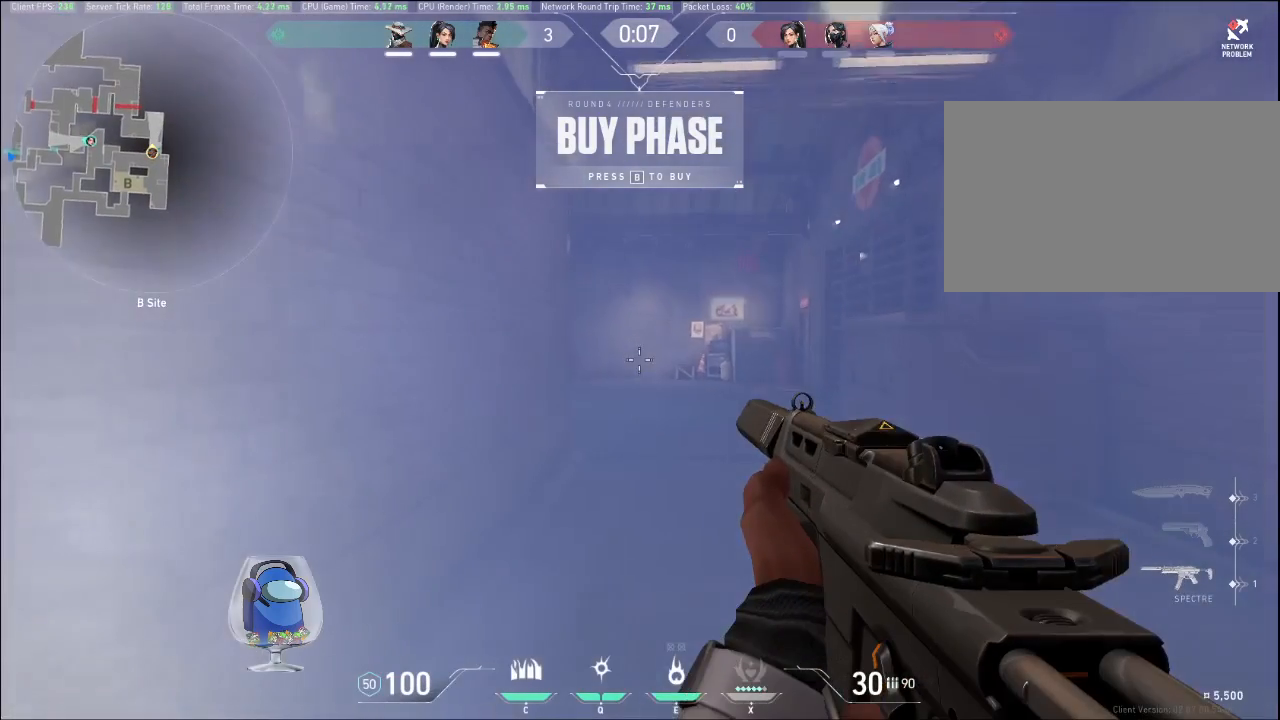
{"keys": ["shift", "w"], "mouse": [], "events": []}
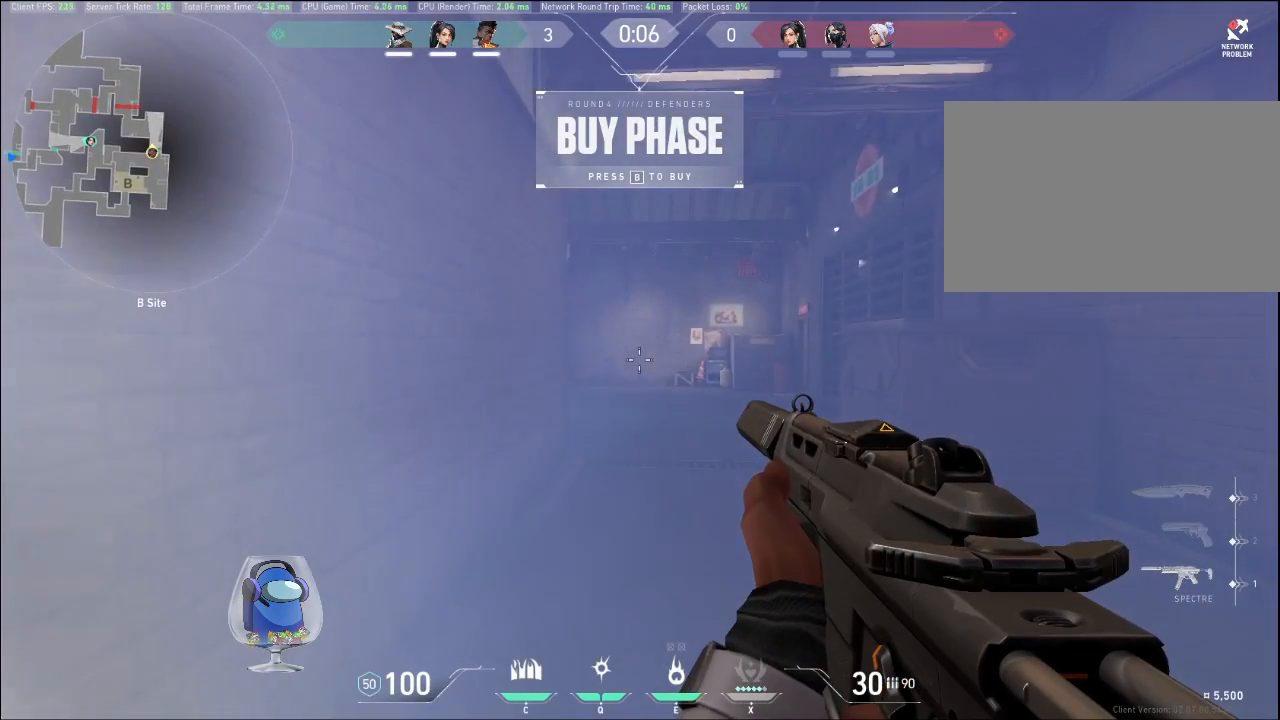
{"keys": ["a", "shift", "w"], "mouse": [], "events": [[400, "a", "down"]]}
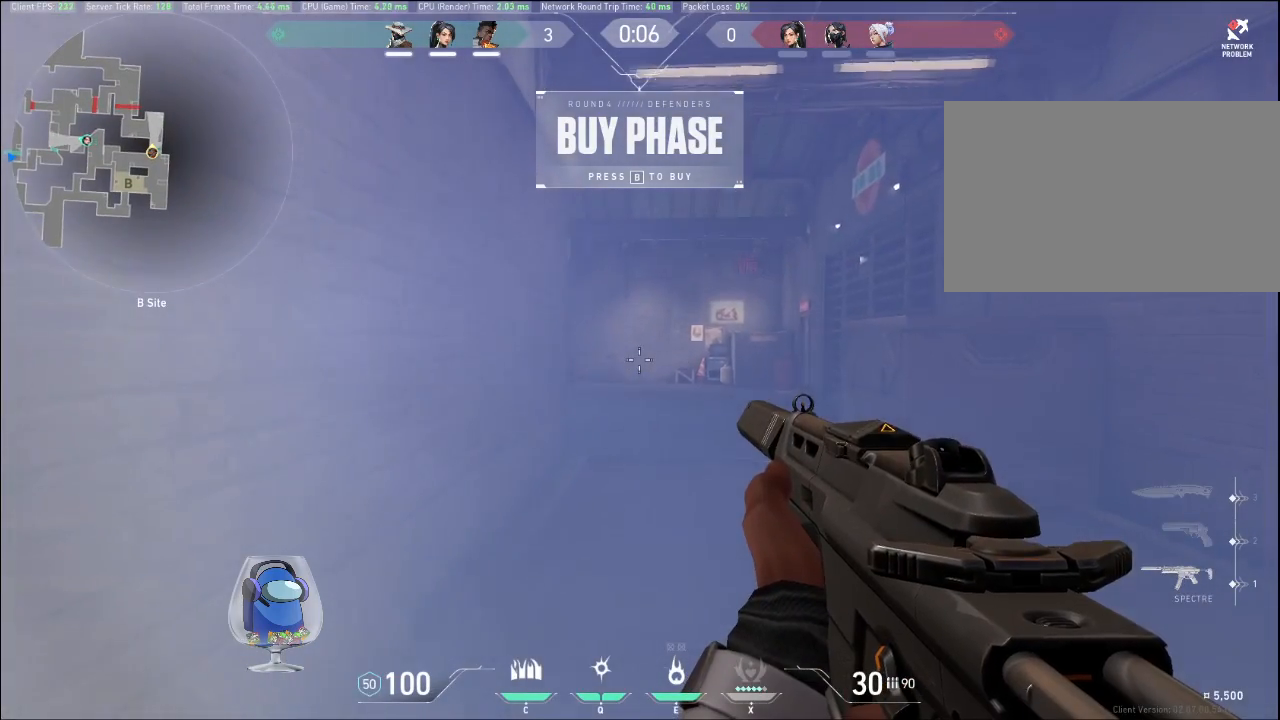
{"keys": ["shift", "w"], "mouse": [], "events": [[167, "a", "up"]]}
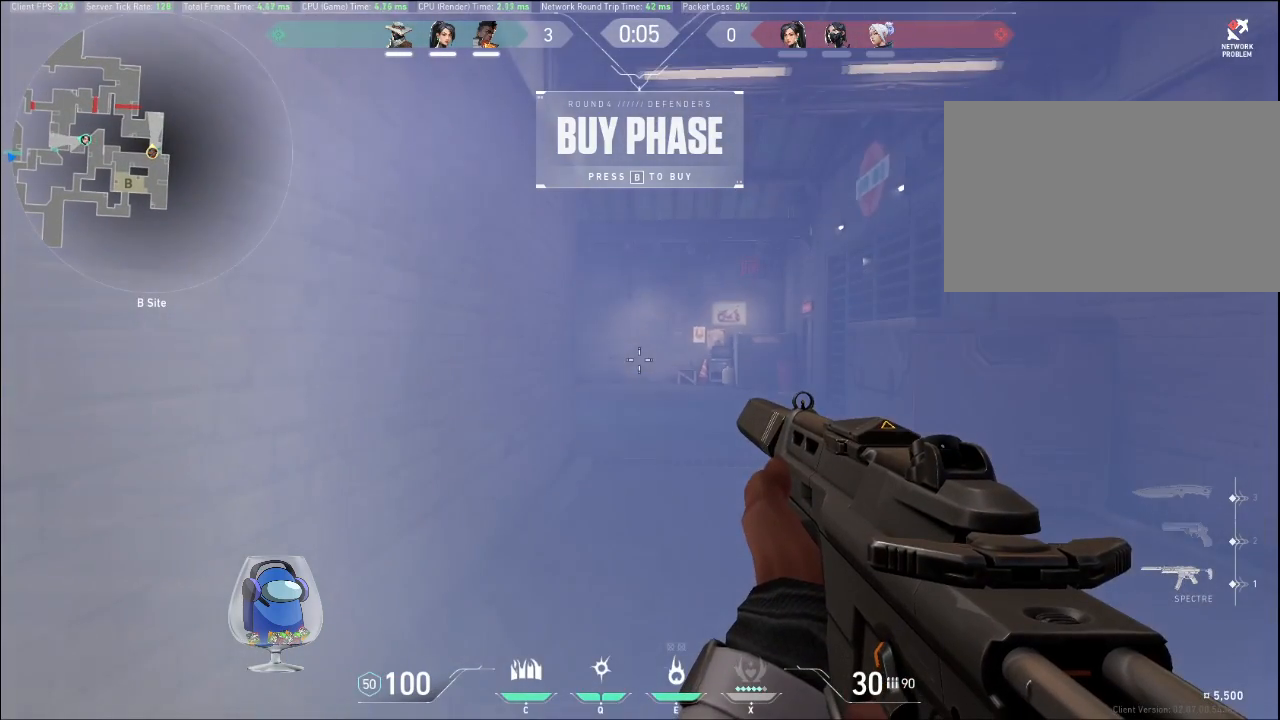
{"keys": ["shift", "w"], "mouse": [], "events": [[133, "a", "down"], [367, "a", "up"]]}
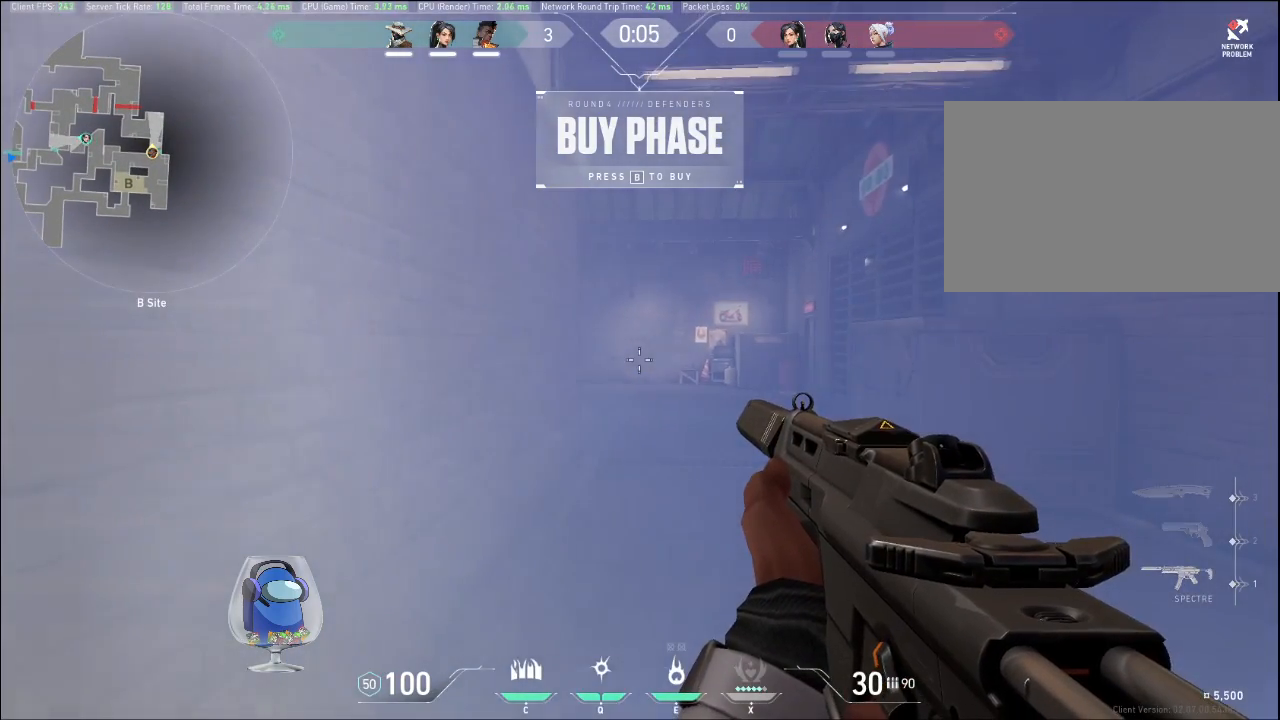
{"keys": ["q", "shift", "w"], "mouse": [], "events": [[367, "q", "down"]]}
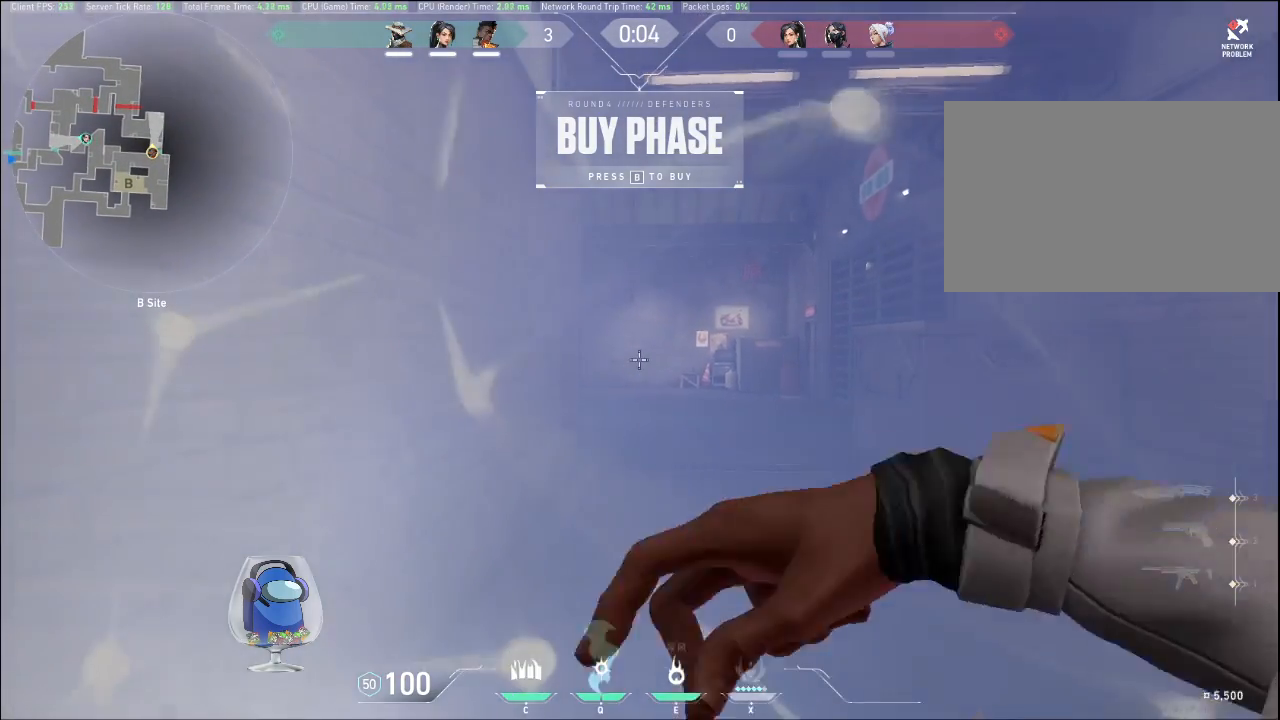
{"keys": ["a", "shift", "w"], "mouse": [], "events": [[33, "q", "up"], [433, "a", "down"]]}
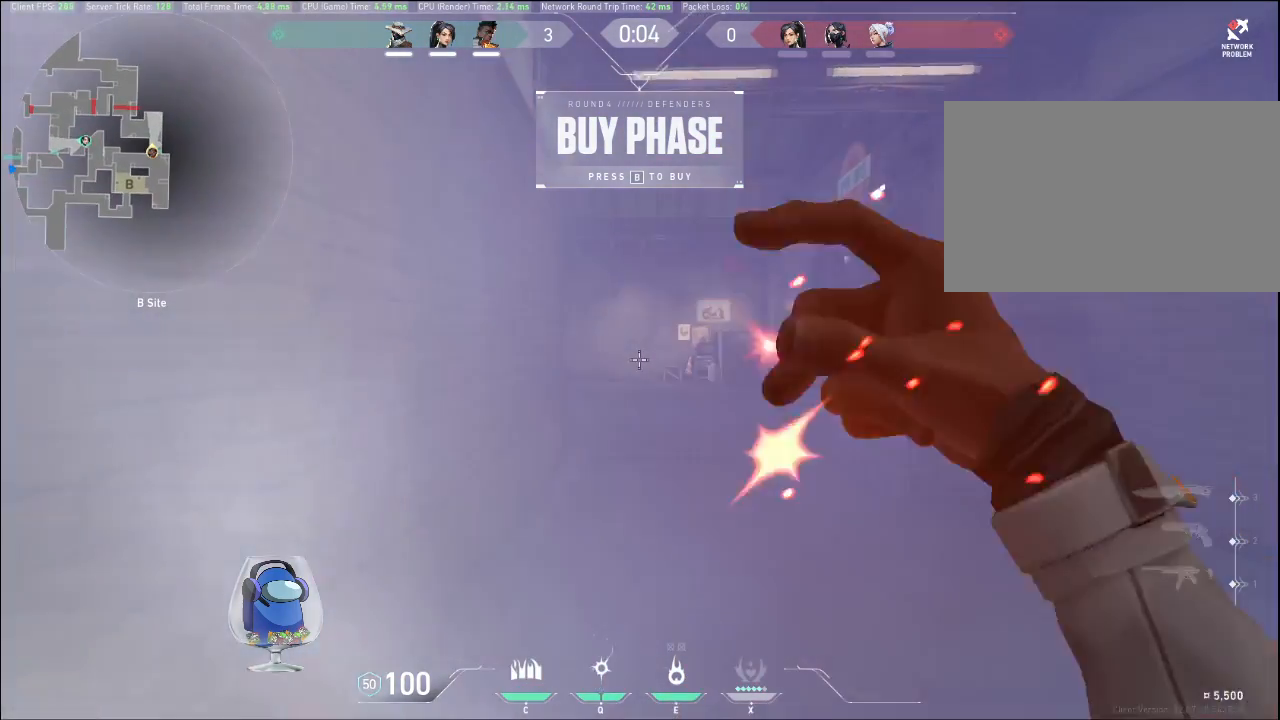
{"keys": ["shift", "w"], "mouse": [], "events": [[67, "a", "up"]]}
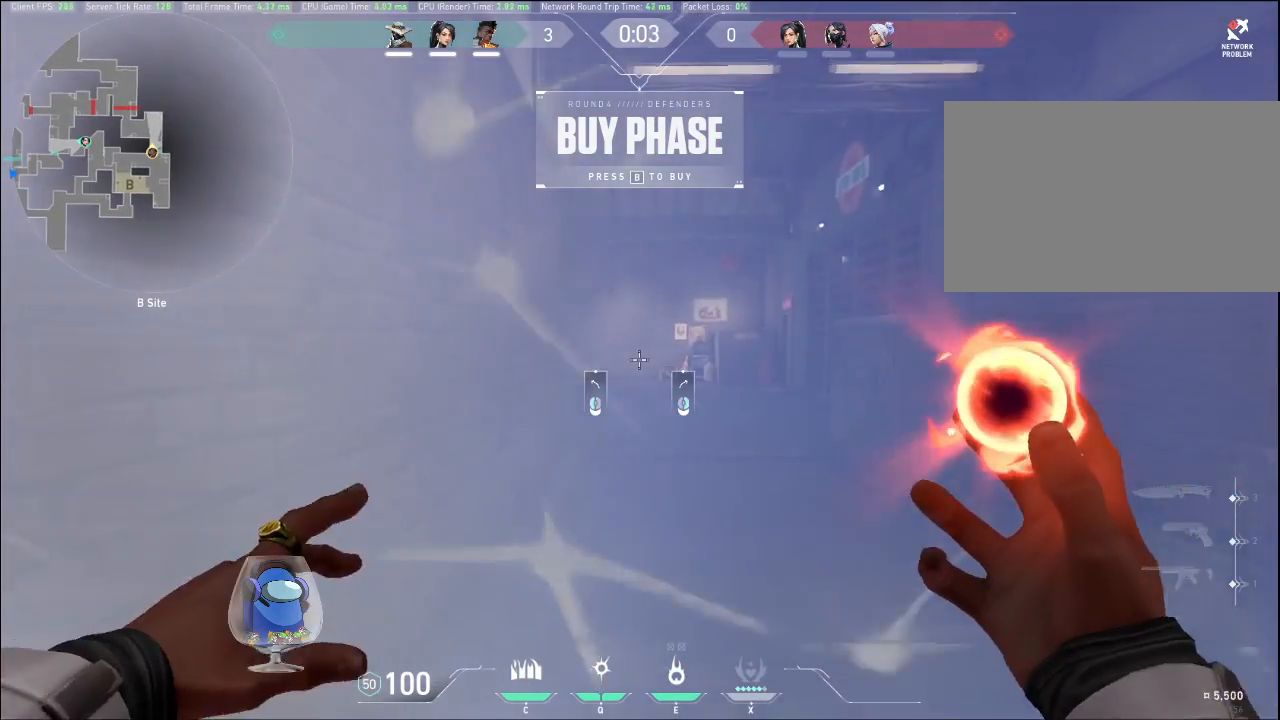
{"keys": ["shift", "w"], "mouse": [], "events": [[33, "a", "down"], [233, "a", "up"]]}
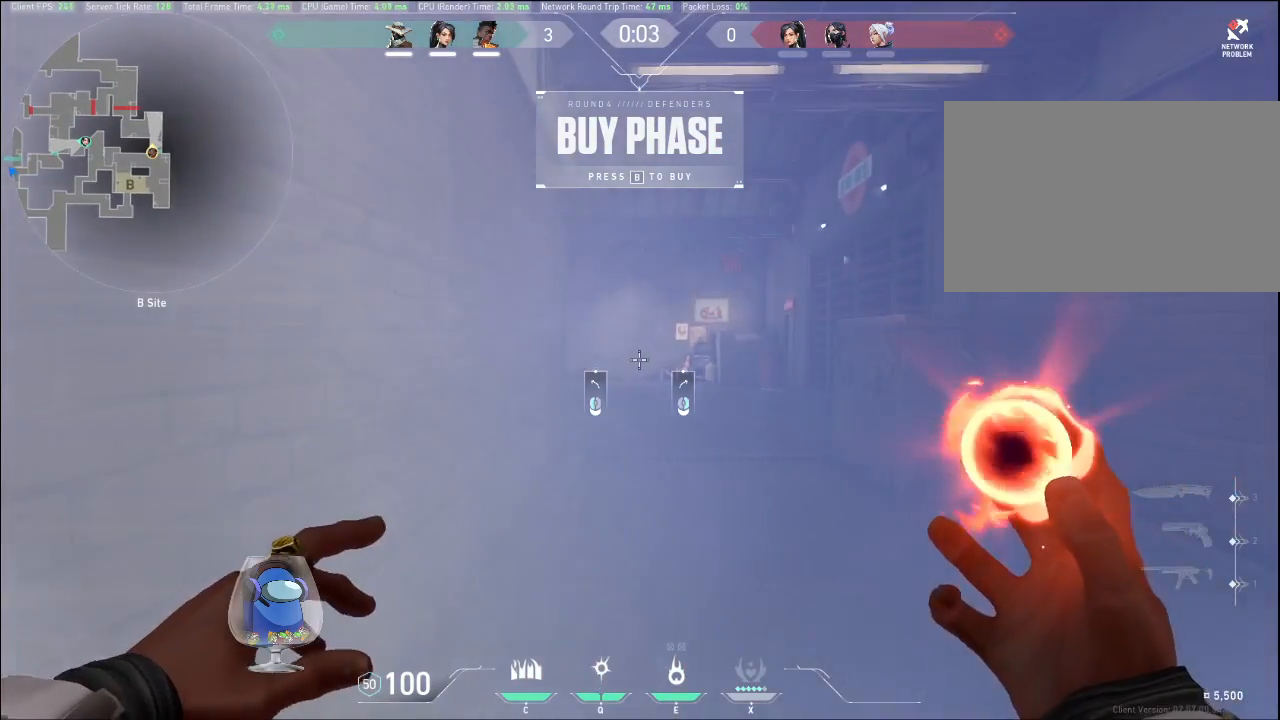
{"keys": ["q", "shift", "w"], "mouse": [], "events": [[400, "q", "down"]]}
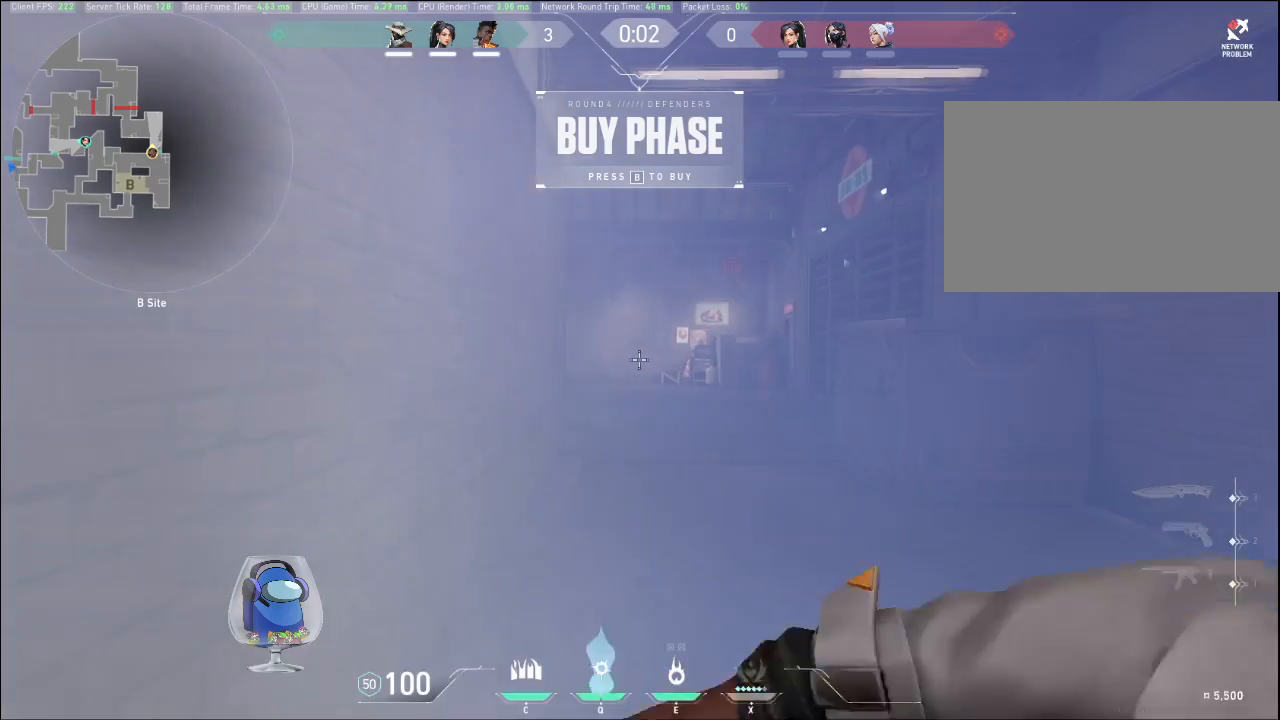
{"keys": ["shift", "w"], "mouse": [], "events": [[67, "q", "up"]]}
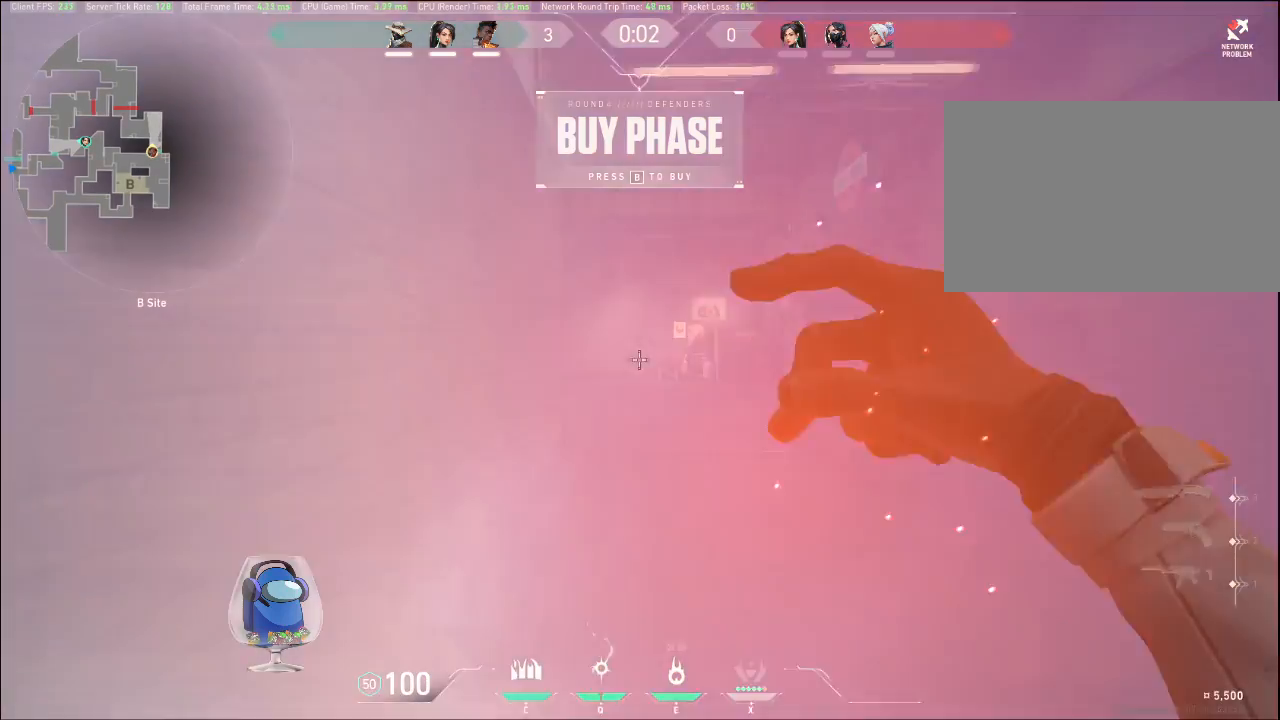
{"keys": ["shift", "w"], "mouse": [], "events": []}